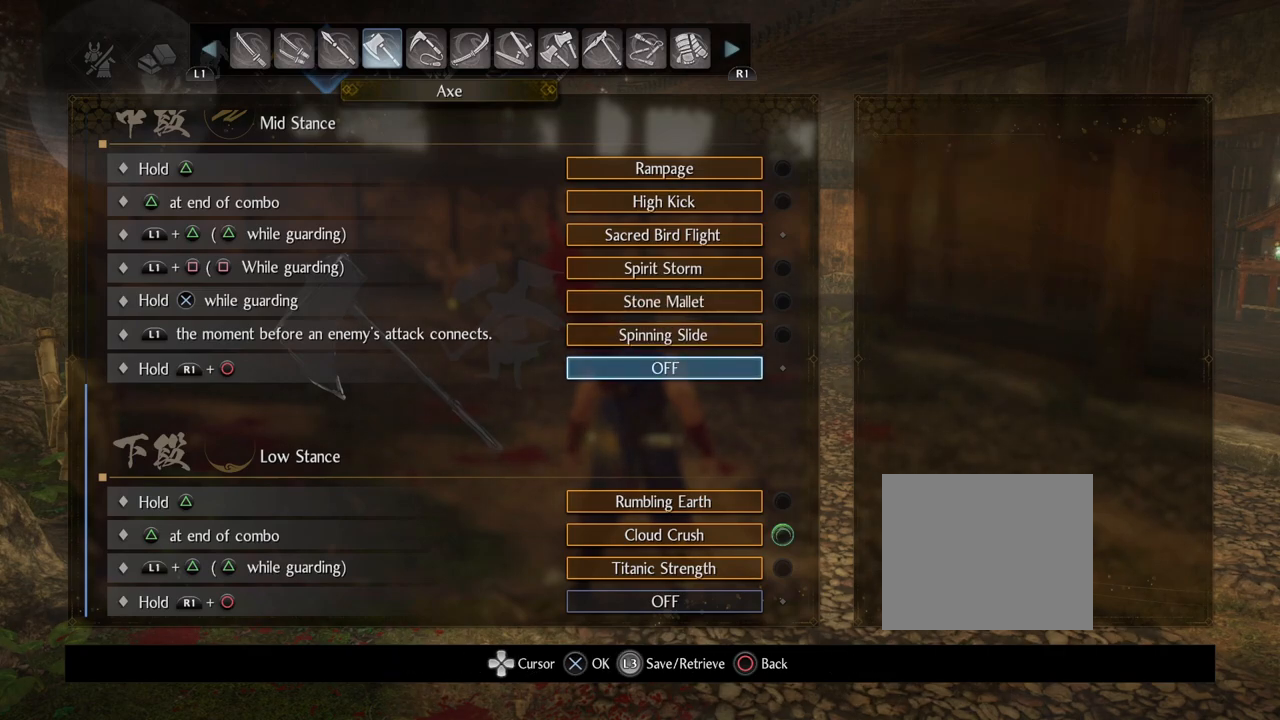
Gameplay with a controller (PlayStation layout); each line is a JSON object with the inputs held at the frame after it. "events" lists button and stick changes between this image and that frame as [ms after this image, input, new state], when the widget could be followed in between.
{"buttons": [], "left_stick": "center", "right_stick": "center", "events": []}
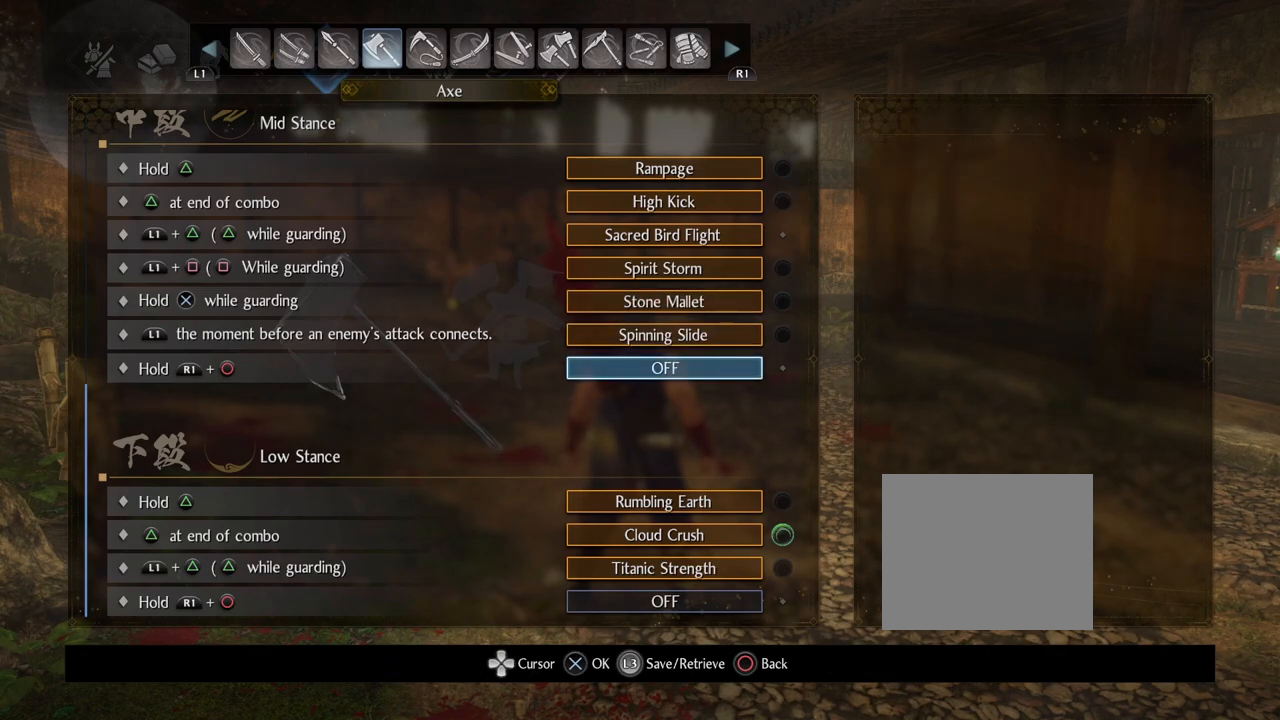
{"buttons": [], "left_stick": "center", "right_stick": "center", "events": [[33, "CIRCLE", "down"], [200, "CIRCLE", "up"], [350, "CIRCLE", "down"], [450, "CIRCLE", "up"]]}
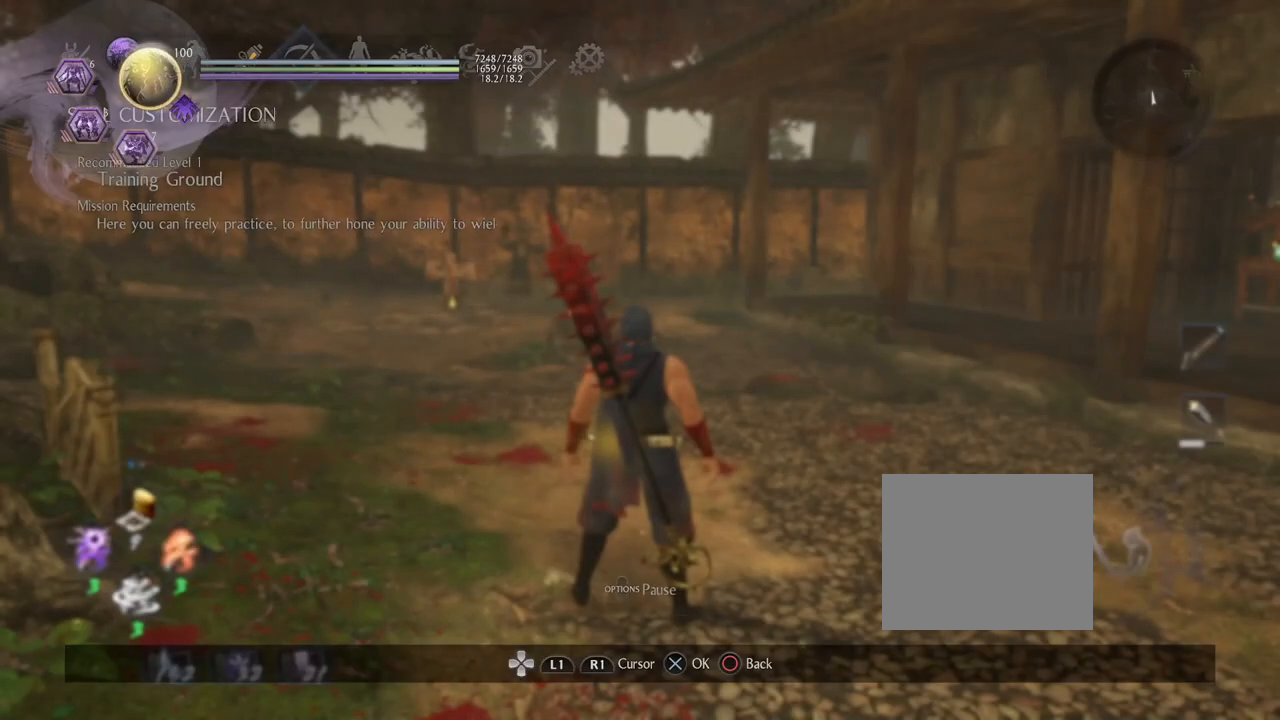
{"buttons": [], "left_stick": "center", "right_stick": "center", "events": []}
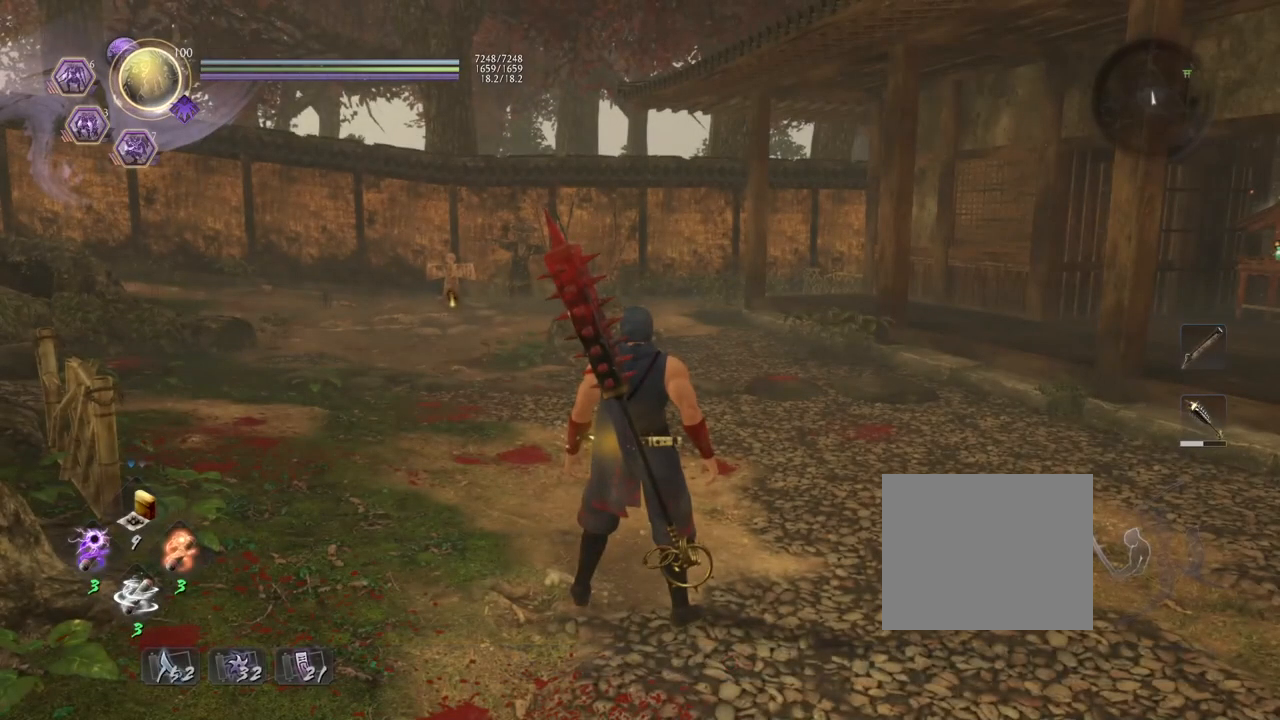
{"buttons": [], "left_stick": "center", "right_stick": "center", "events": [[333, "left_stick", "up"], [467, "left_stick", "center"]]}
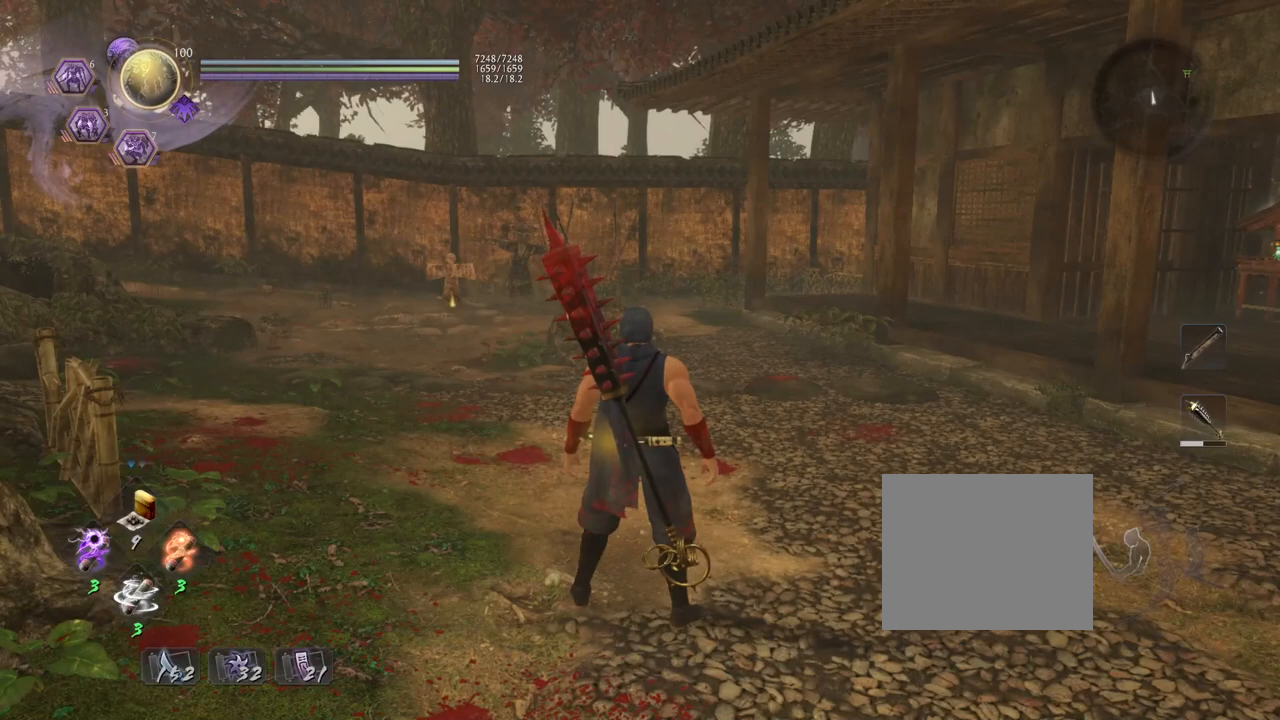
{"buttons": [], "left_stick": "center", "right_stick": "center", "events": []}
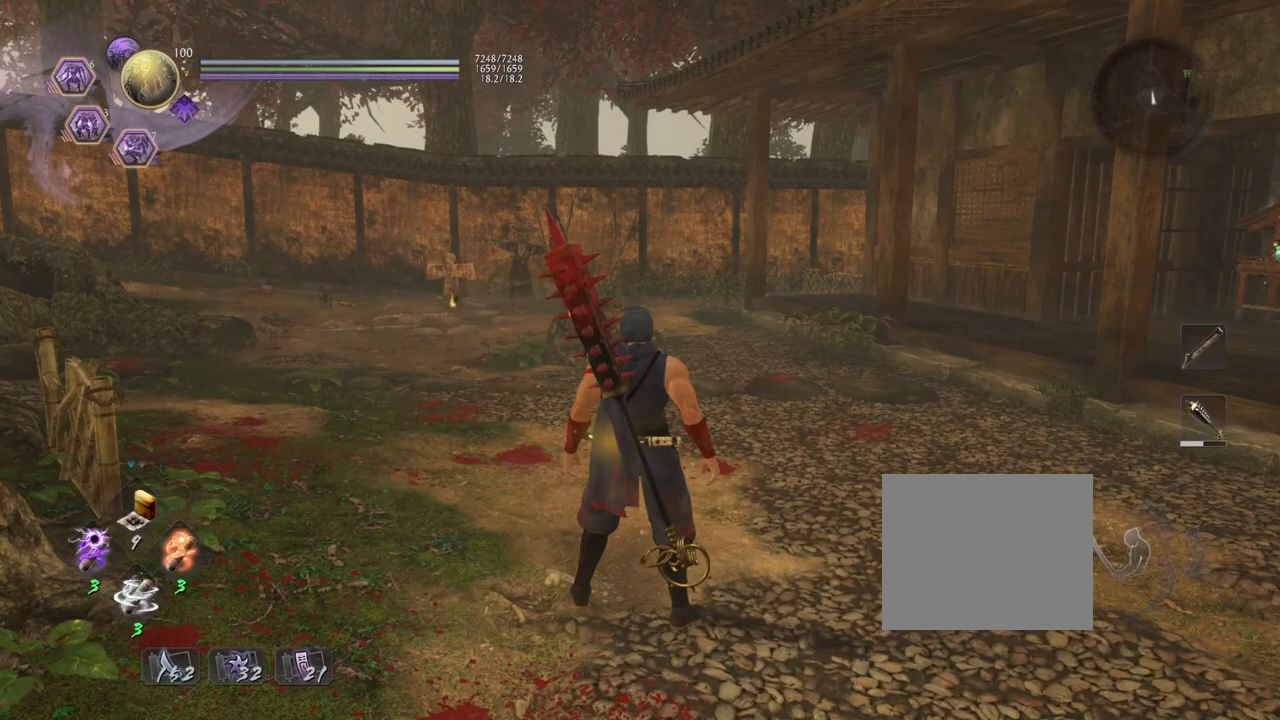
{"buttons": [], "left_stick": "center", "right_stick": "center", "events": []}
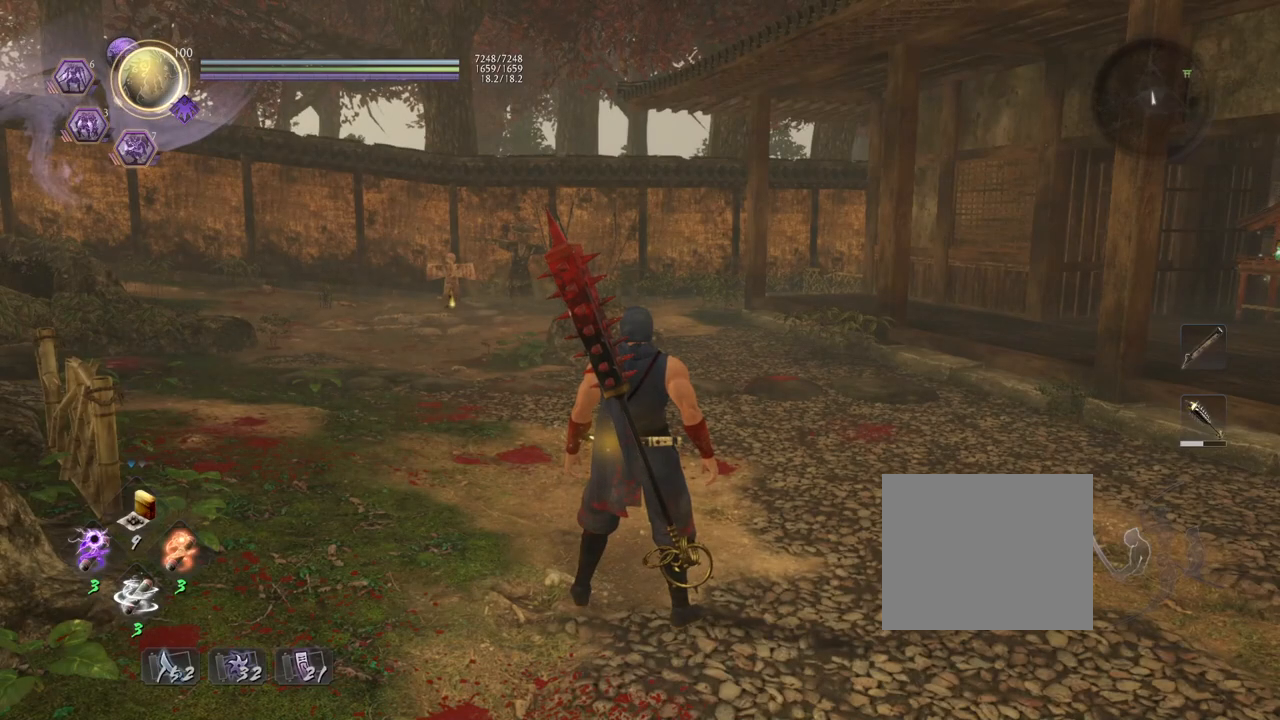
{"buttons": [], "left_stick": "center", "right_stick": "center", "events": []}
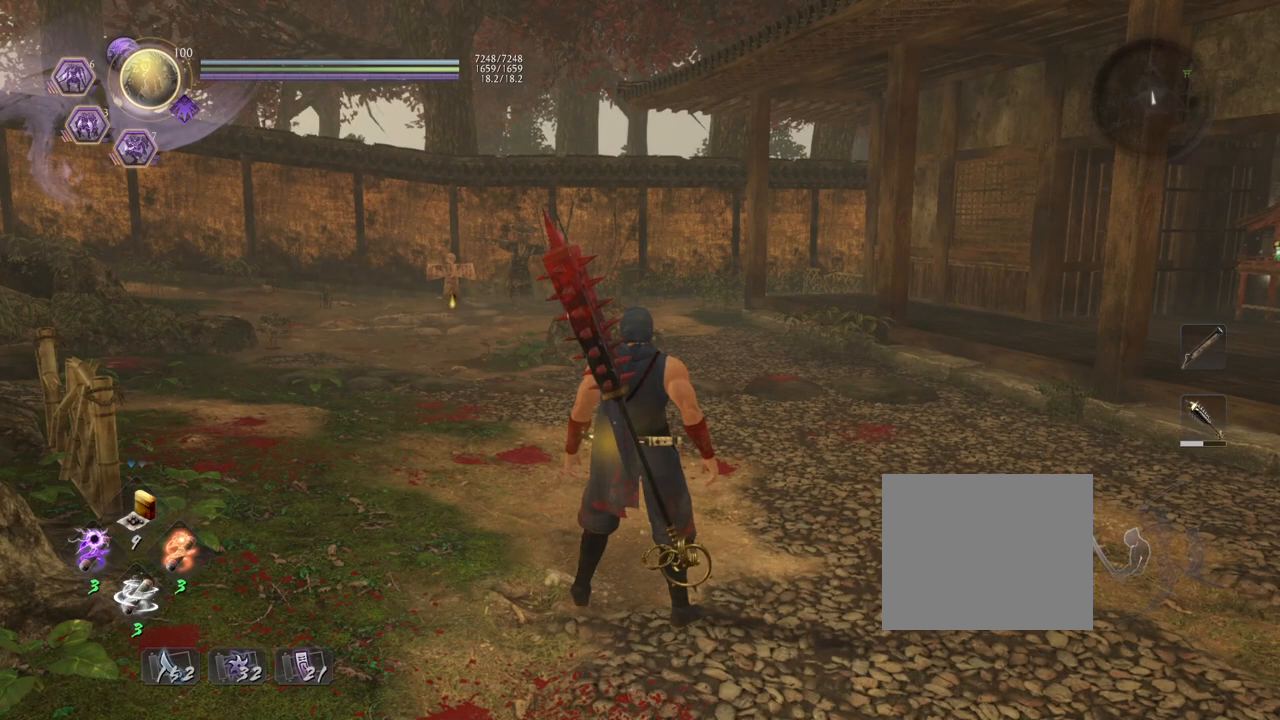
{"buttons": [], "left_stick": "center", "right_stick": "center", "events": []}
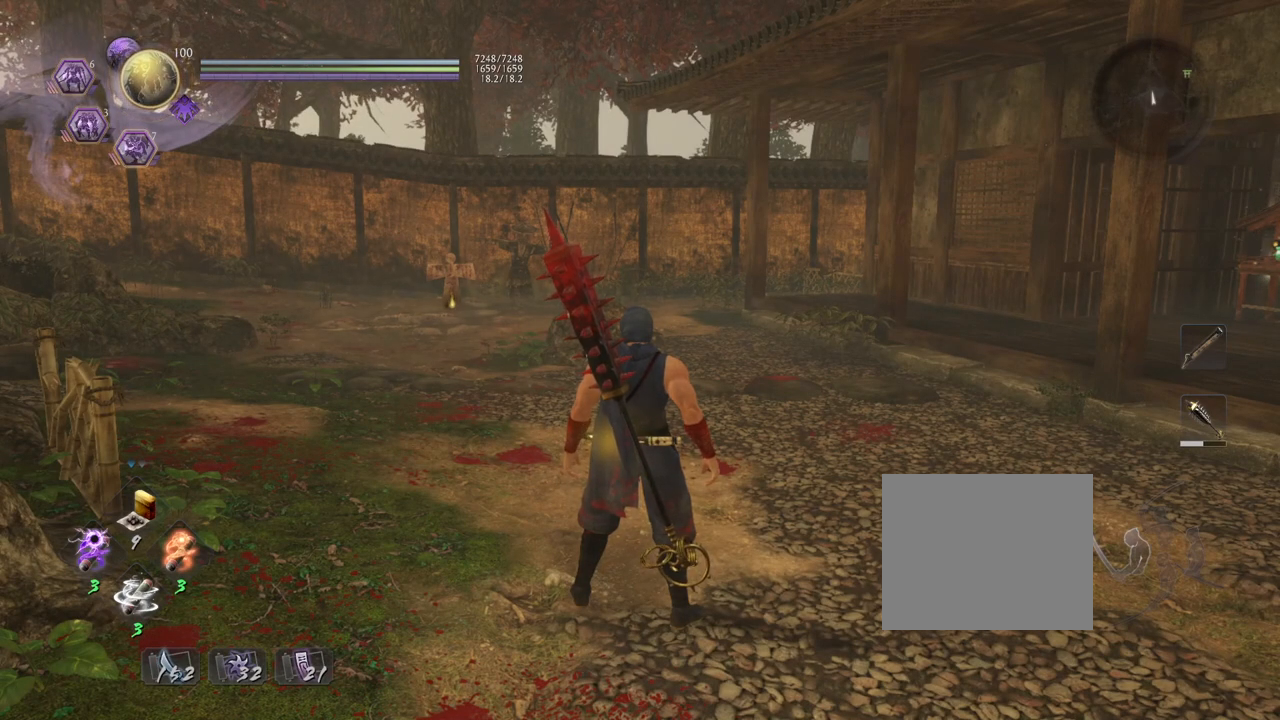
{"buttons": [], "left_stick": "center", "right_stick": "center", "events": []}
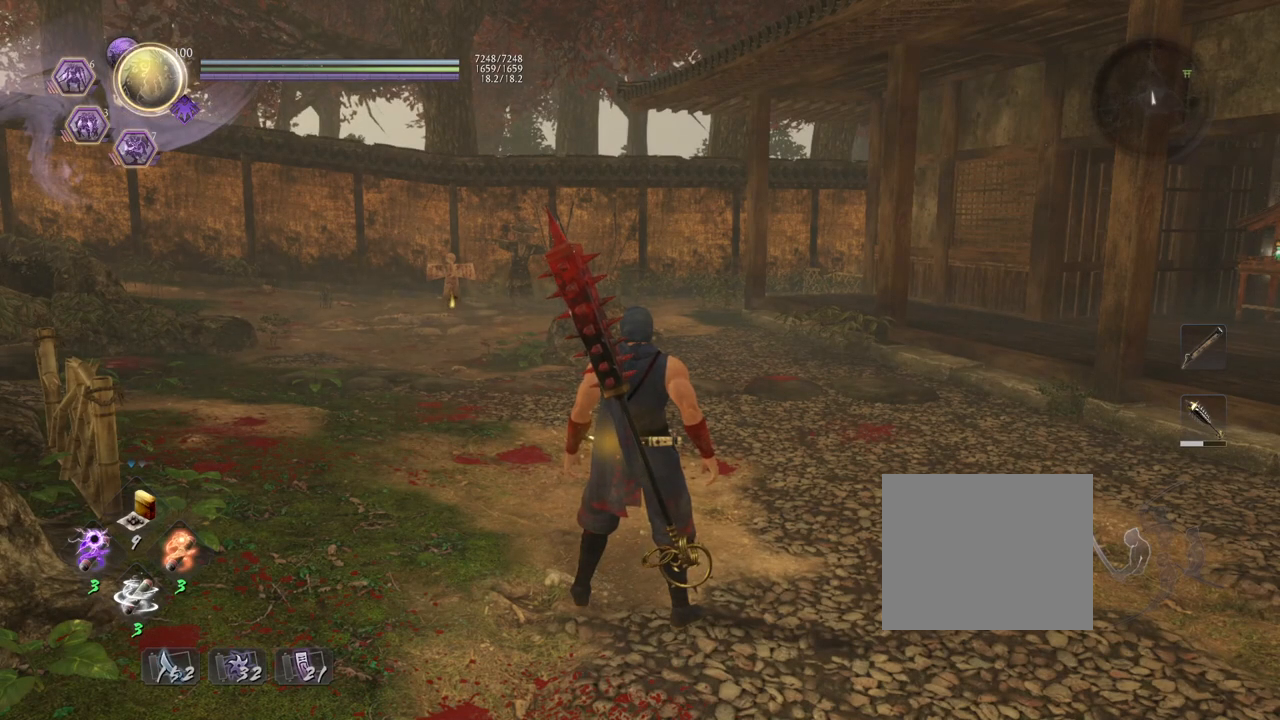
{"buttons": [], "left_stick": "center", "right_stick": "center", "events": []}
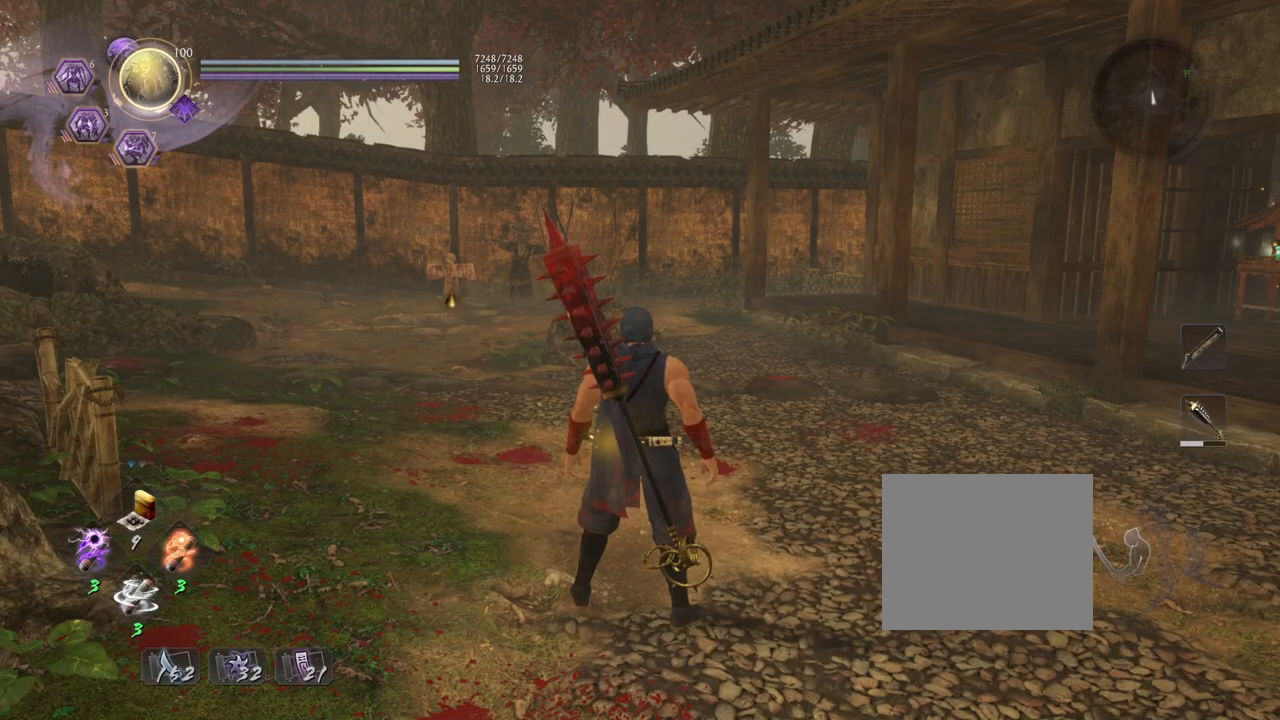
{"buttons": [], "left_stick": "center", "right_stick": "center", "events": []}
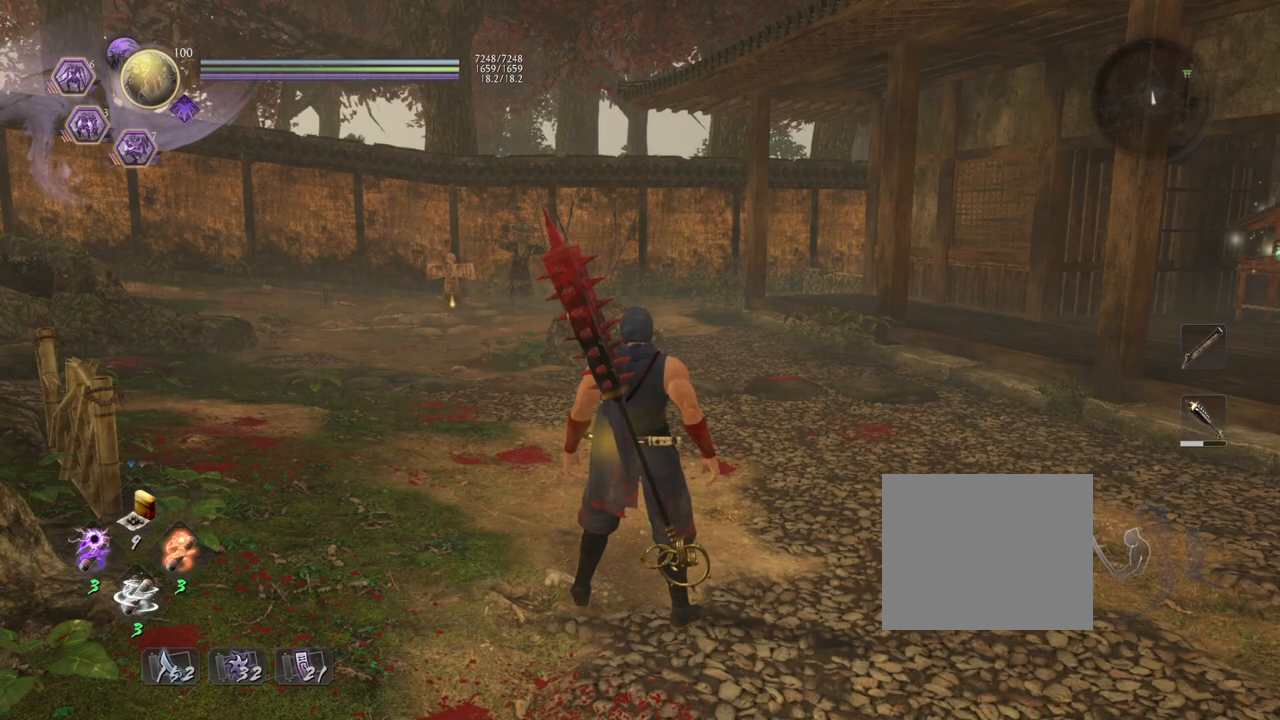
{"buttons": [], "left_stick": "center", "right_stick": "center", "events": []}
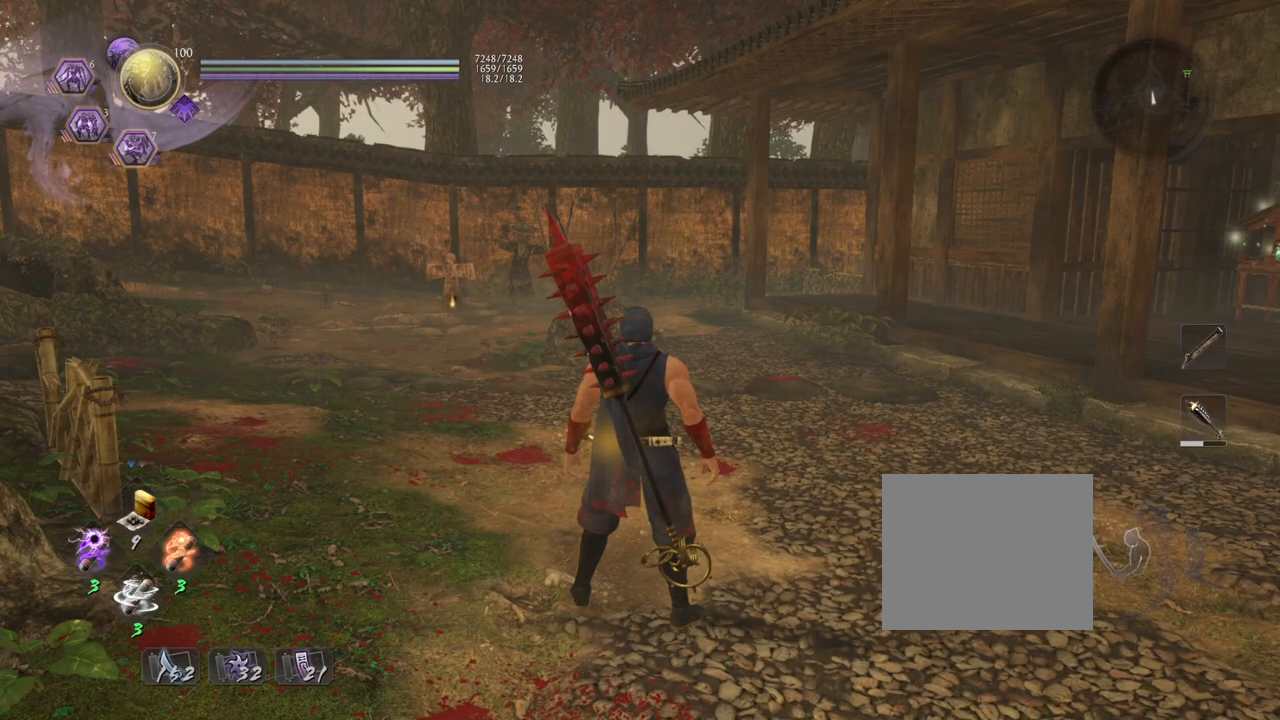
{"buttons": [], "left_stick": "center", "right_stick": "center", "events": []}
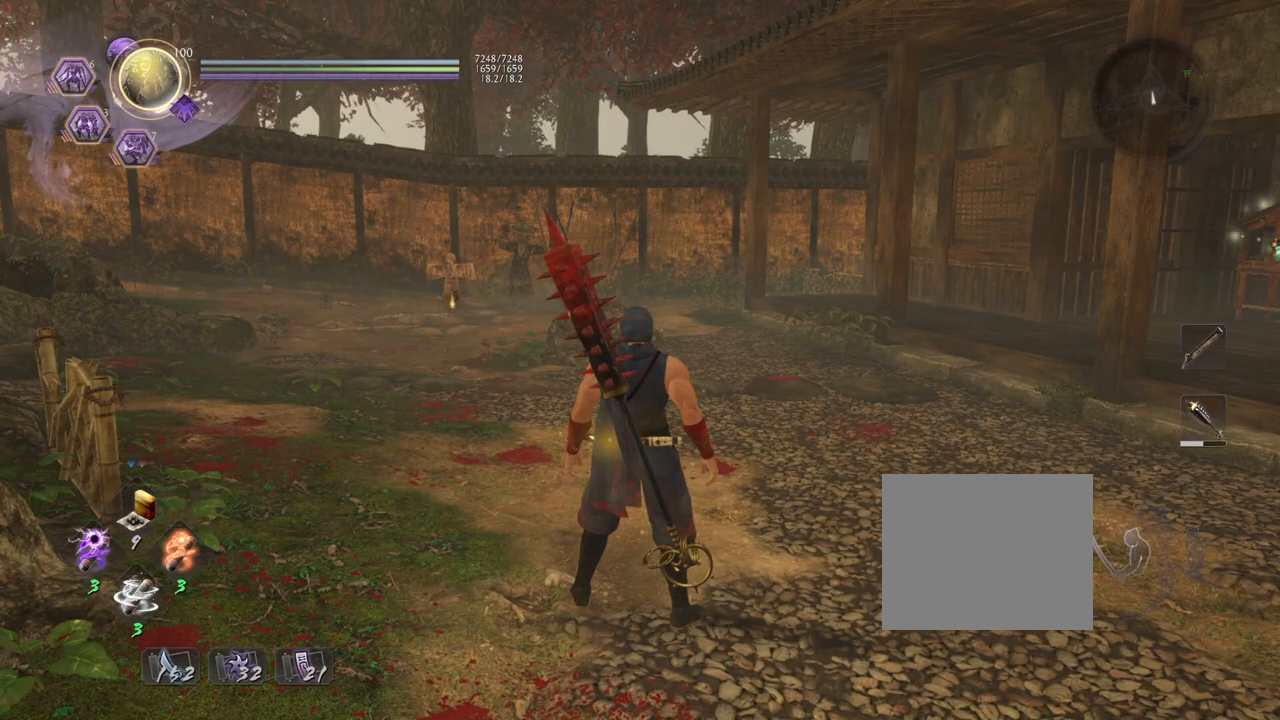
{"buttons": [], "left_stick": "center", "right_stick": "center", "events": [[67, "left_stick", "down"], [250, "left_stick", "center"]]}
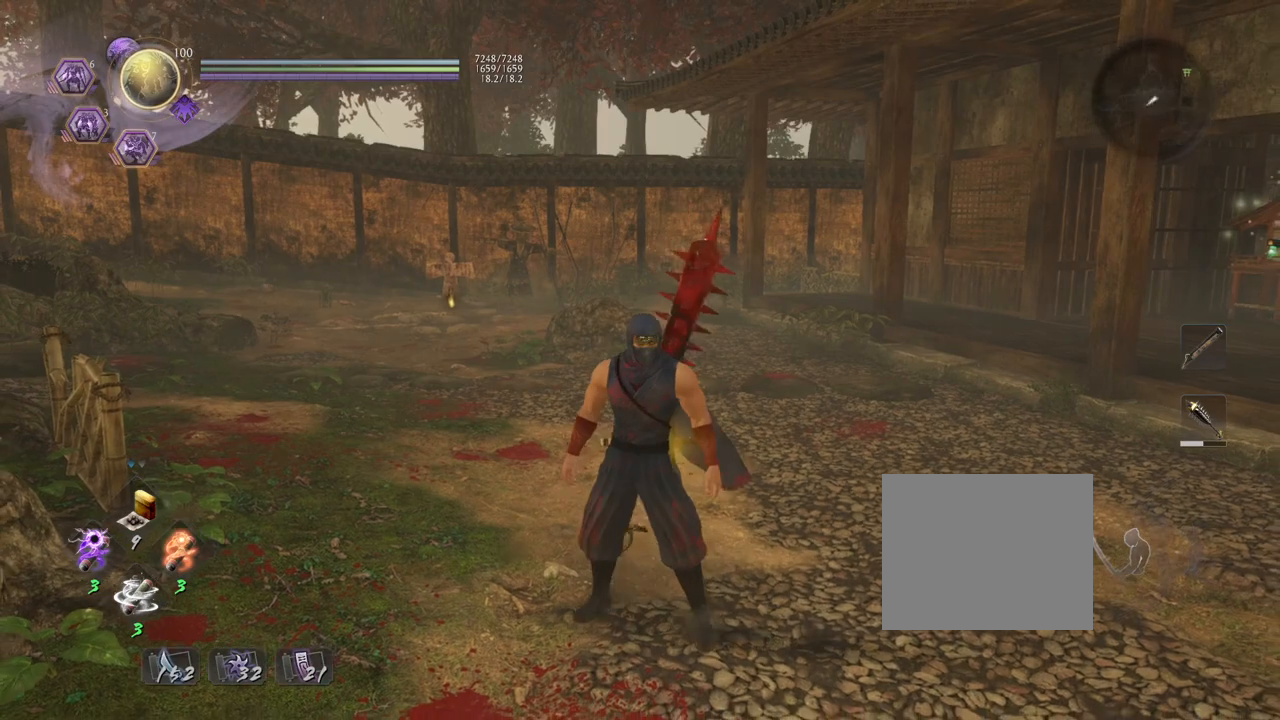
{"buttons": [], "left_stick": "center", "right_stick": "center", "events": [[183, "START", "down"], [300, "START", "up"]]}
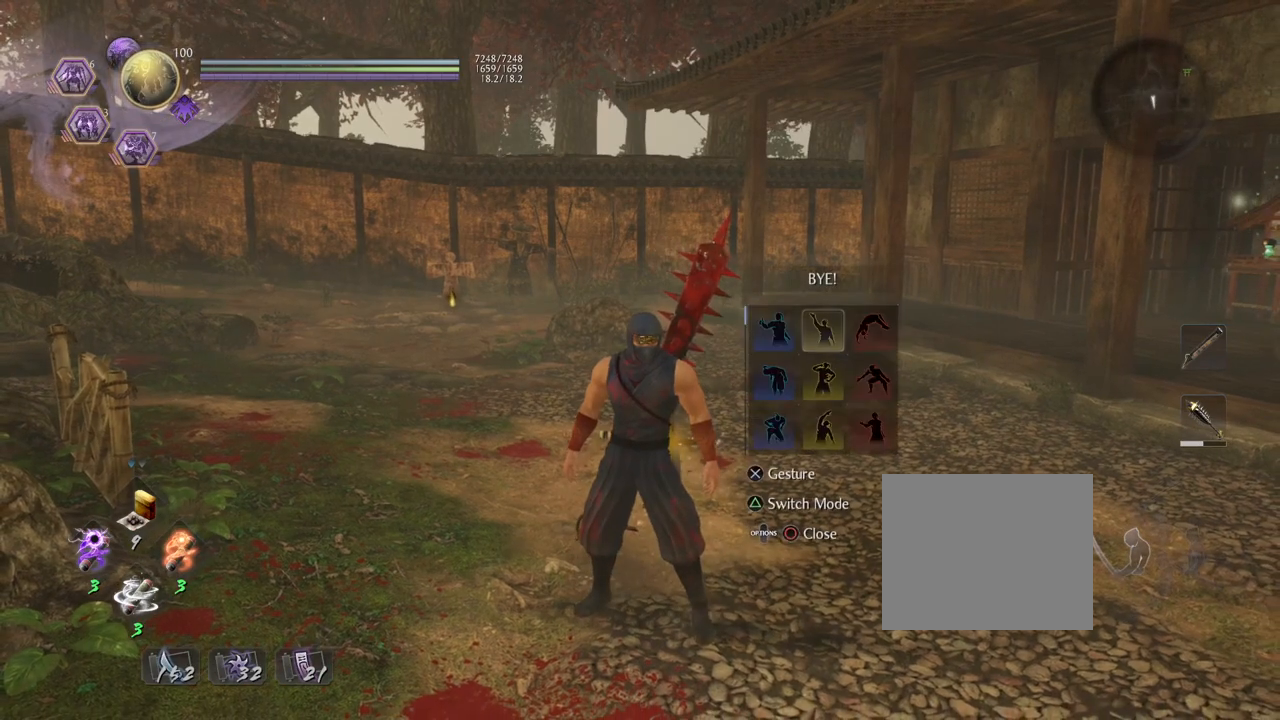
{"buttons": [], "left_stick": "center", "right_stick": "center", "events": [[250, "DPAD_LEFT", "down"], [317, "DPAD_LEFT", "up"]]}
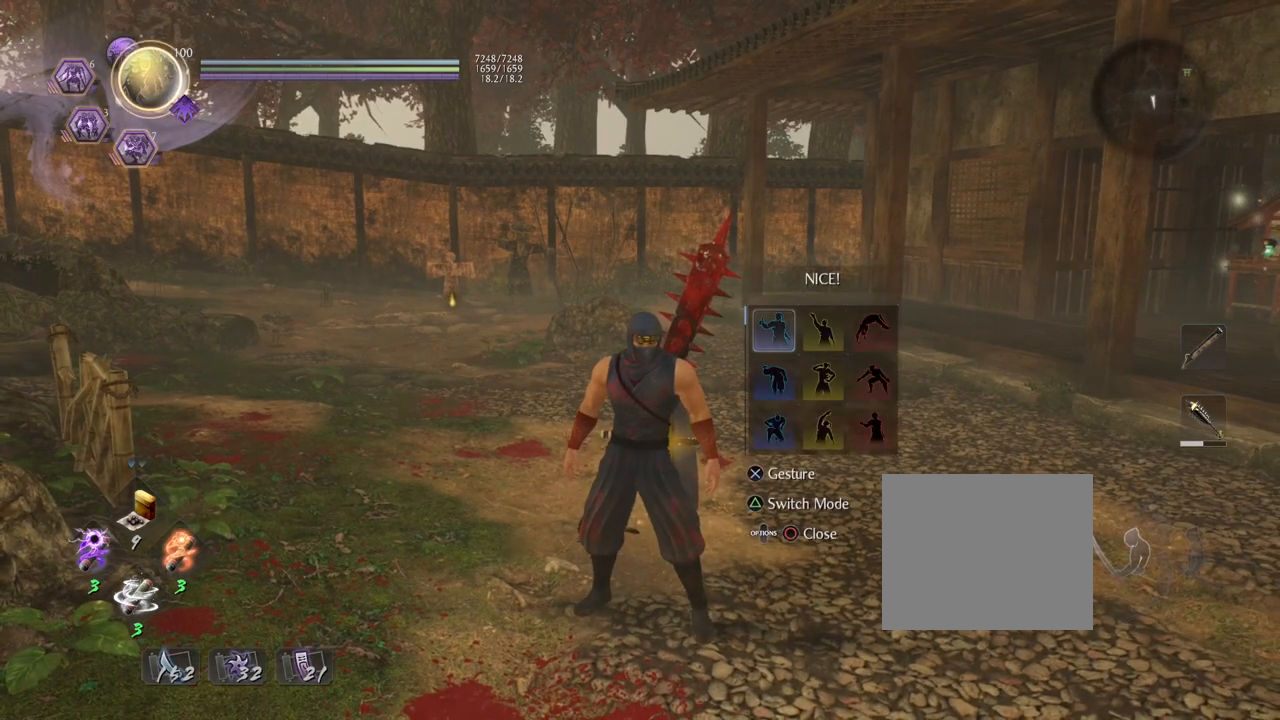
{"buttons": [], "left_stick": "center", "right_stick": "center", "events": [[50, "CROSS", "down"], [217, "CROSS", "up"]]}
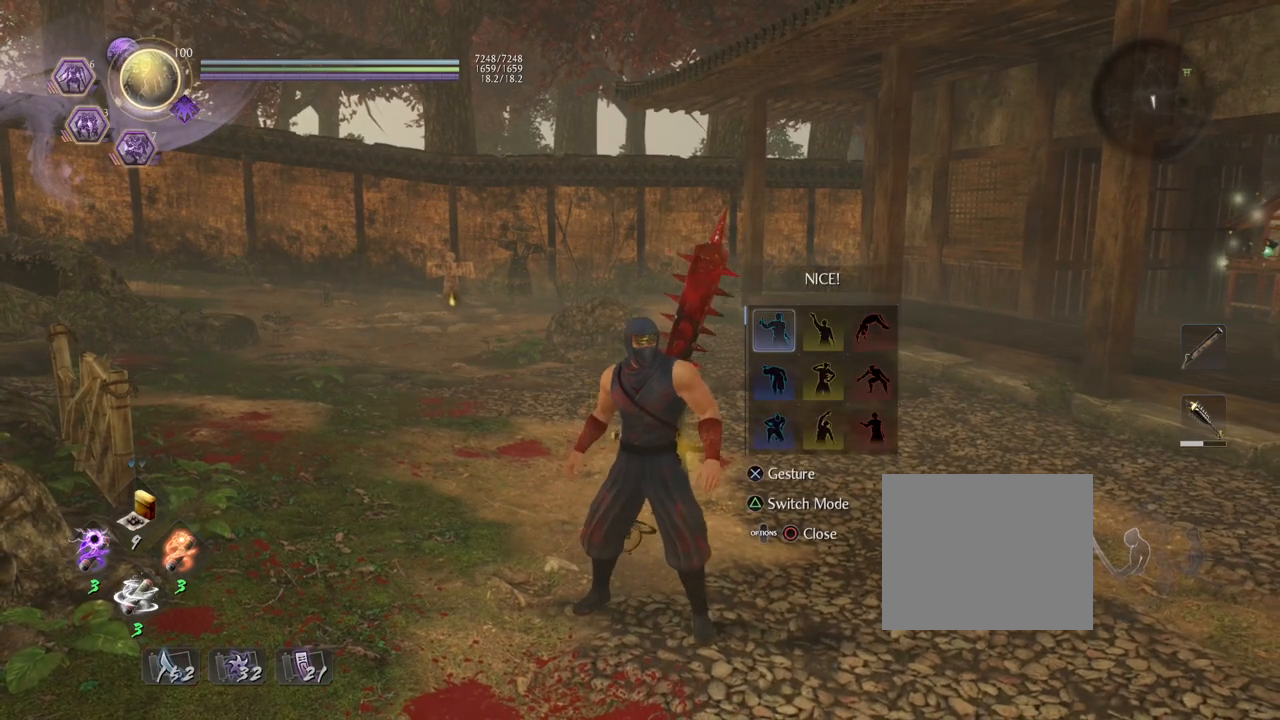
{"buttons": [], "left_stick": "center", "right_stick": "center", "events": []}
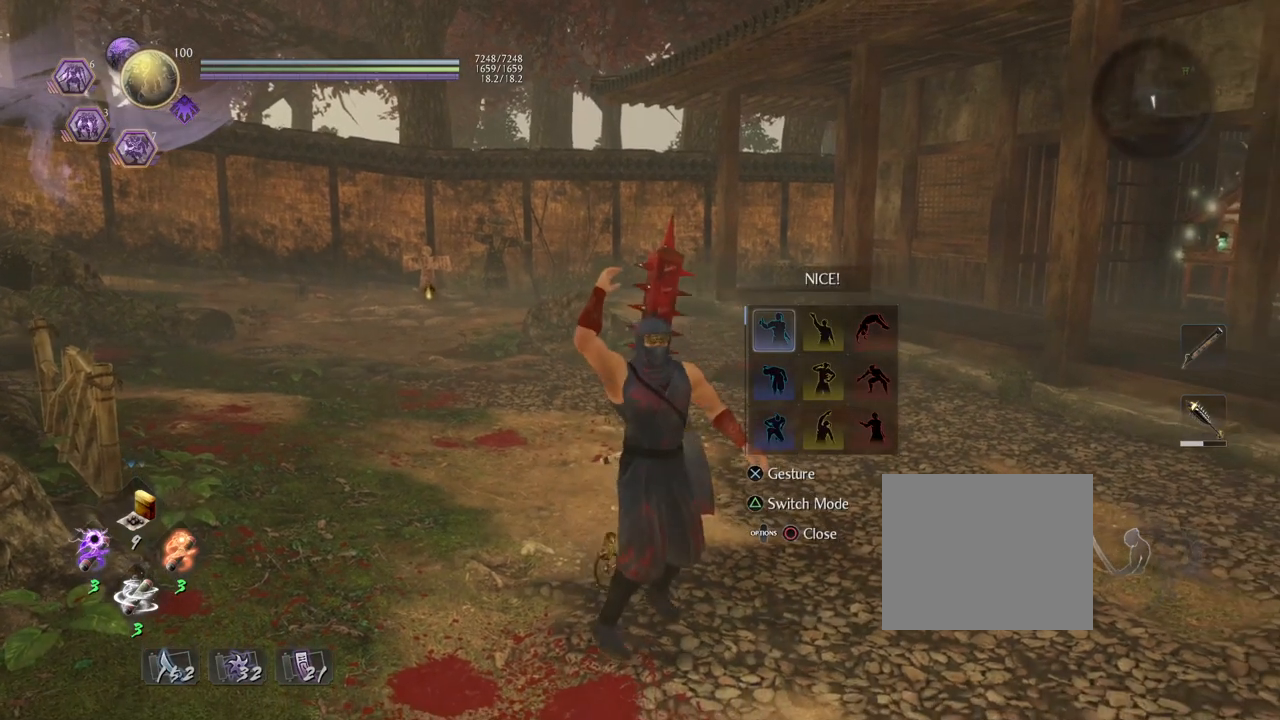
{"buttons": [], "left_stick": "center", "right_stick": "center", "events": [[400, "DPAD_RIGHT", "down"], [467, "DPAD_RIGHT", "up"]]}
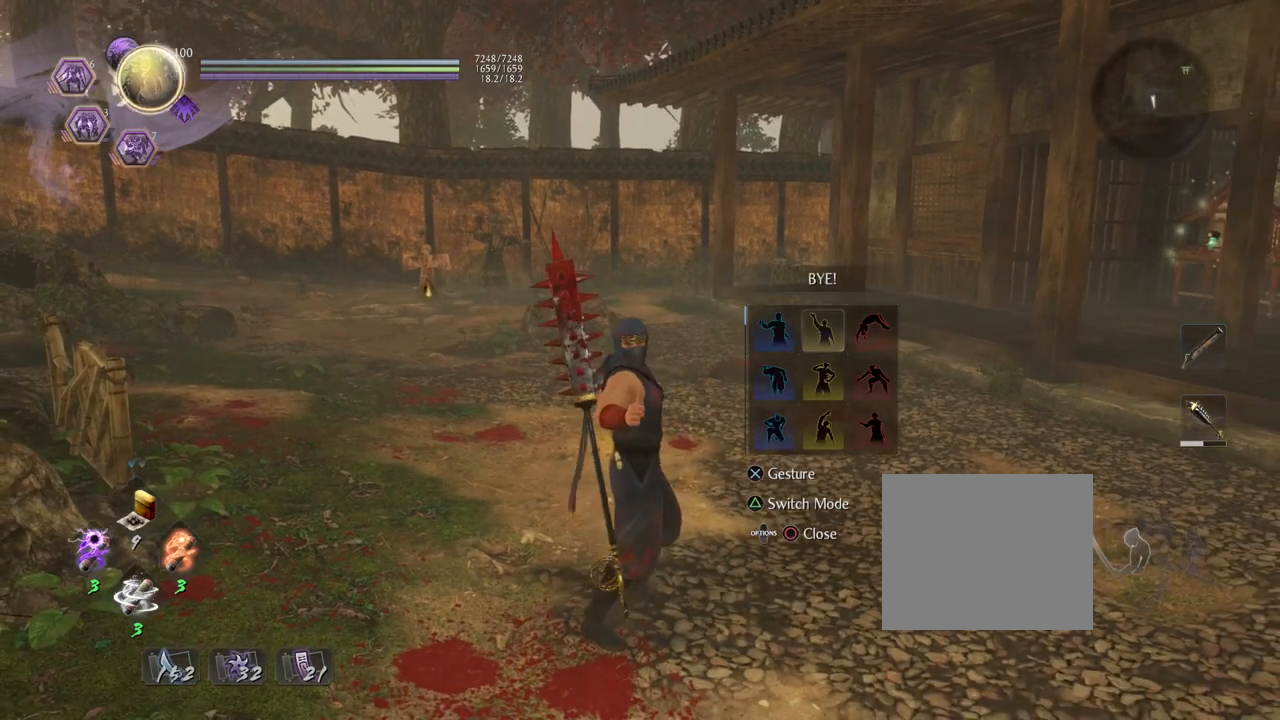
{"buttons": [], "left_stick": "center", "right_stick": "center", "events": [[333, "DPAD_RIGHT", "down"], [450, "DPAD_RIGHT", "up"]]}
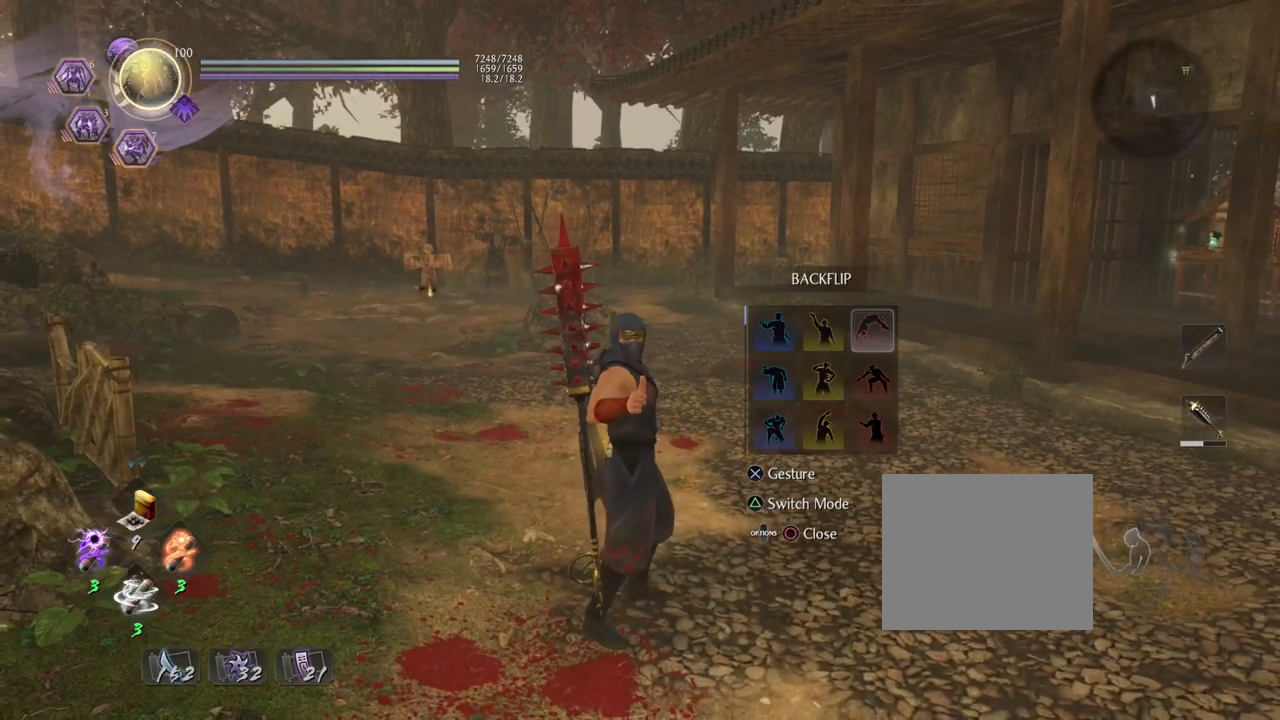
{"buttons": [], "left_stick": "center", "right_stick": "center", "events": [[33, "CROSS", "down"], [183, "CROSS", "up"]]}
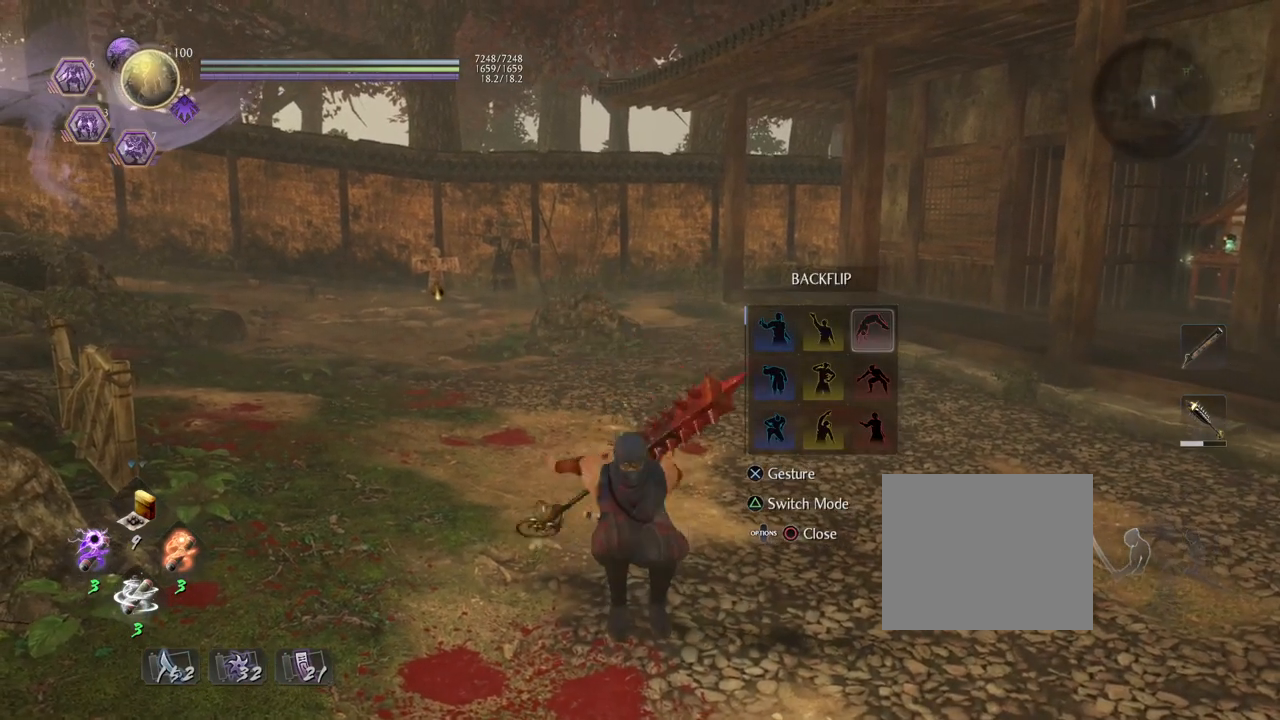
{"buttons": [], "left_stick": "center", "right_stick": "center", "events": []}
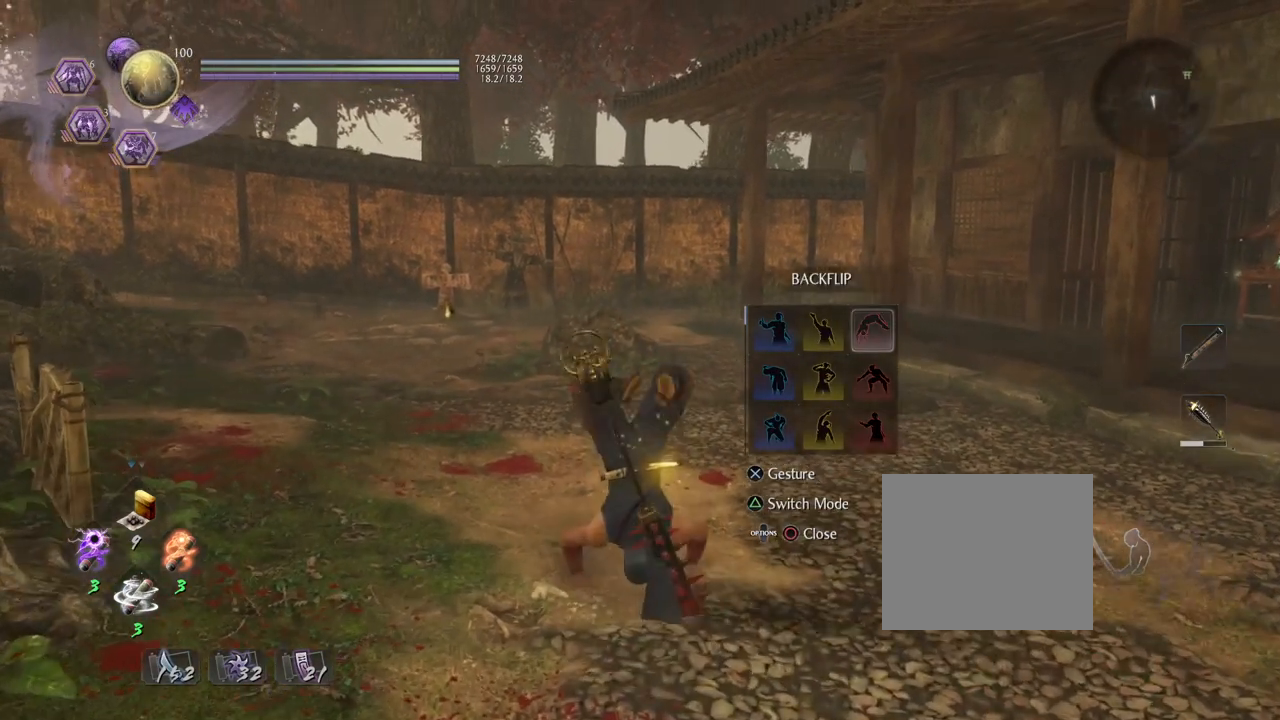
{"buttons": [], "left_stick": "center", "right_stick": "center", "events": [[200, "DPAD_LEFT", "down"], [267, "DPAD_LEFT", "up"]]}
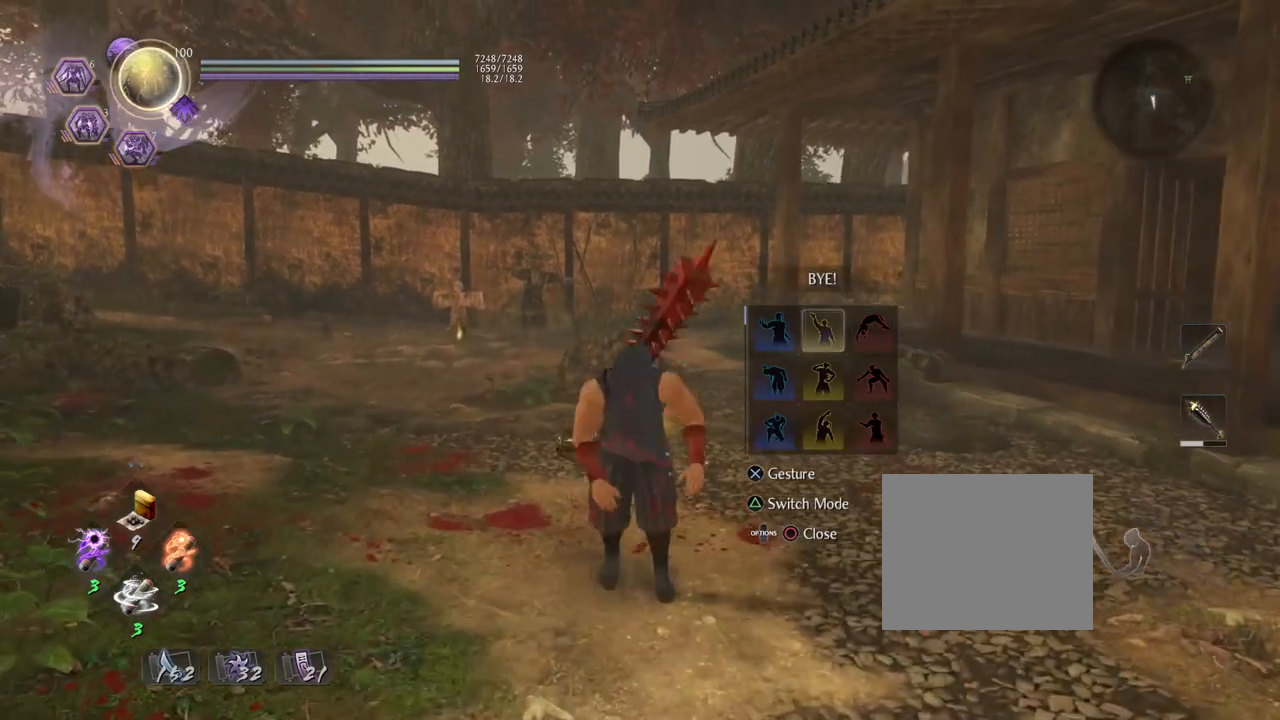
{"buttons": [], "left_stick": "center", "right_stick": "center", "events": [[317, "CROSS", "down"], [417, "CROSS", "up"]]}
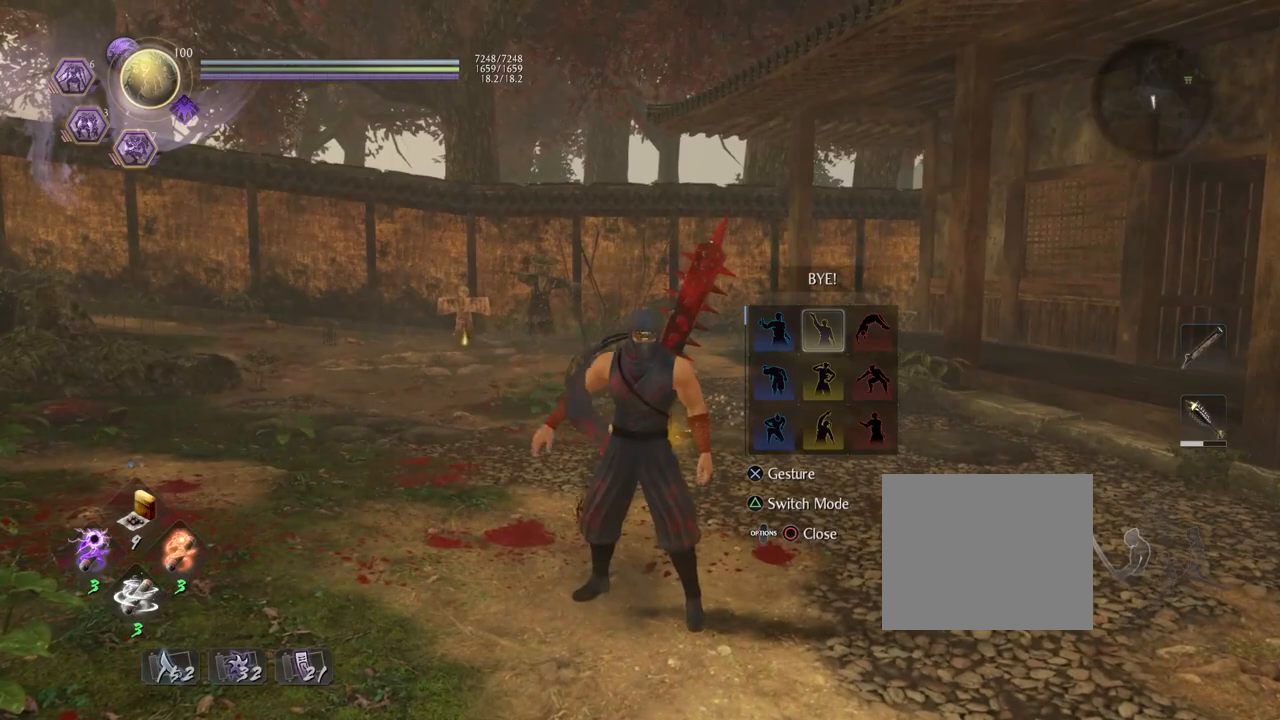
{"buttons": [], "left_stick": "center", "right_stick": "center", "events": []}
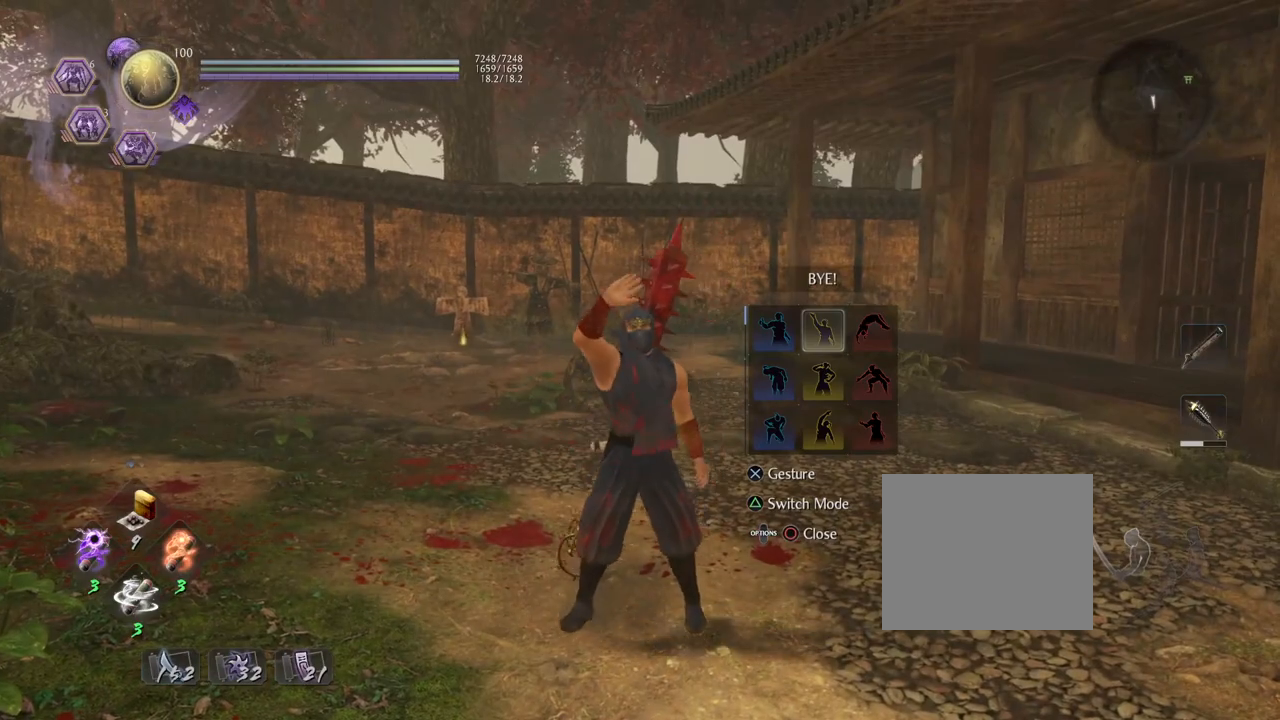
{"buttons": [], "left_stick": "center", "right_stick": "center", "events": []}
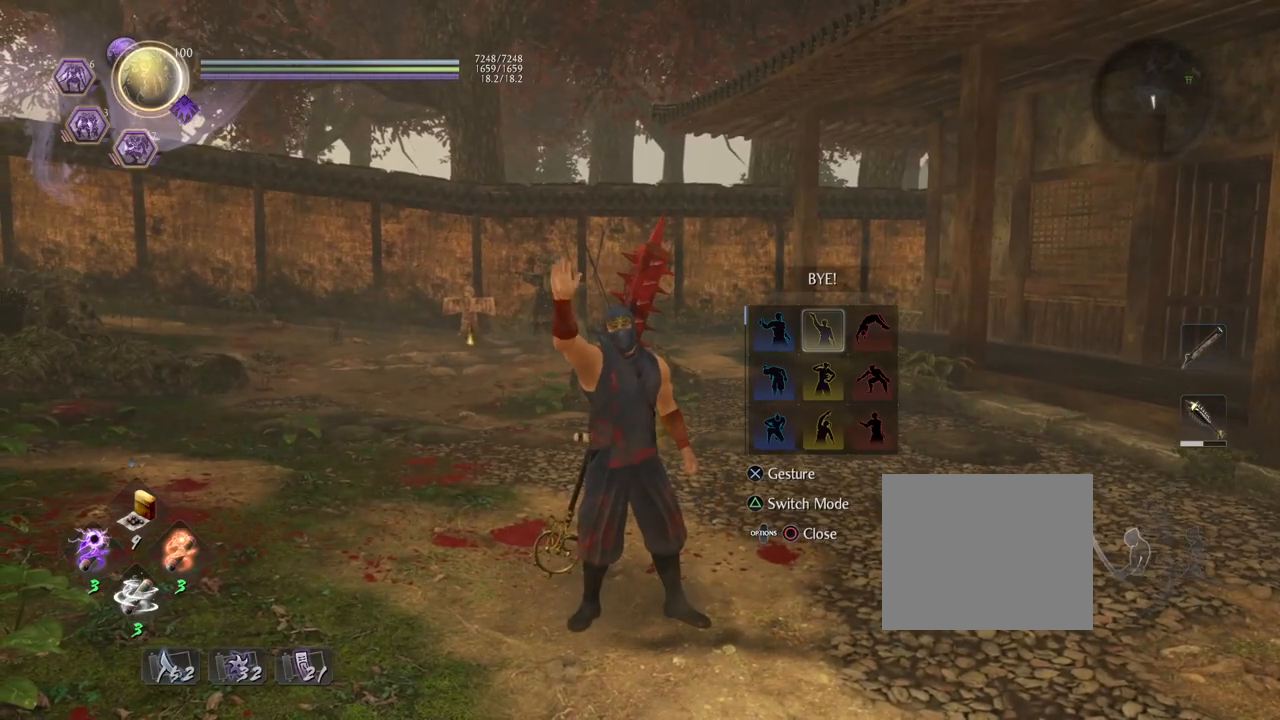
{"buttons": [], "left_stick": "center", "right_stick": "center", "events": []}